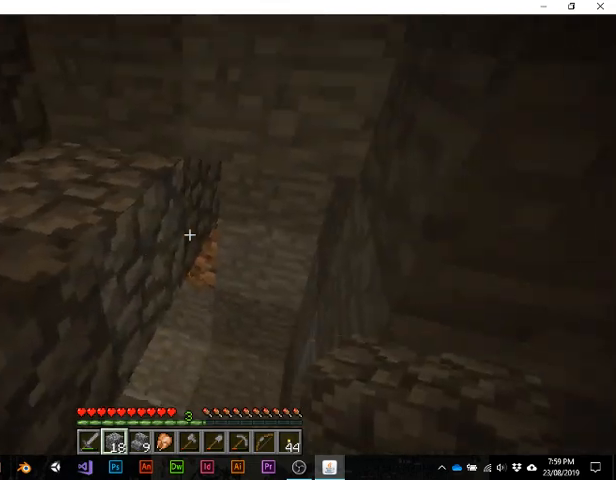
Gameplay with keyboard; each line is a JSON object with the keys held at the frame after it. "events" lists presses ("down") and releases ("up") of "1", "2", "3", "4", "5", "a", "alt", "b", "c", "ctrl", "d", "e", "f", "g", "q", "r", "s", "shift", "space", "t", "tab", "v", "w", "x" and "z" between this image and that frame as [ms after this image, input, new state], when the widget could be followed in between. No other keys are recorded. Mouse input is not recorded.
{"keys": ["s"], "events": [[500, "s", "down"]]}
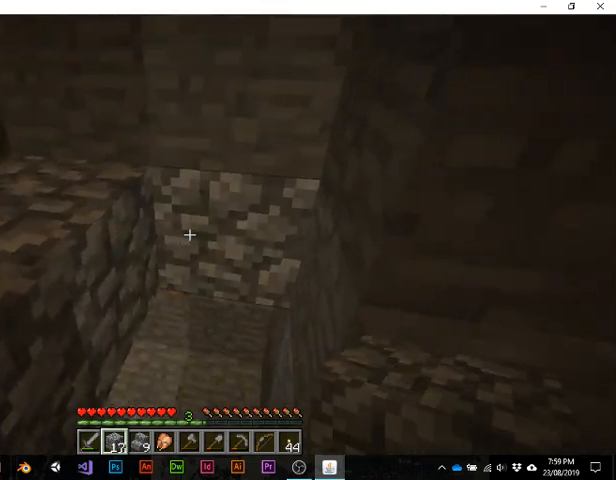
{"keys": ["s"], "events": [[167, "space", "down"], [367, "space", "up"]]}
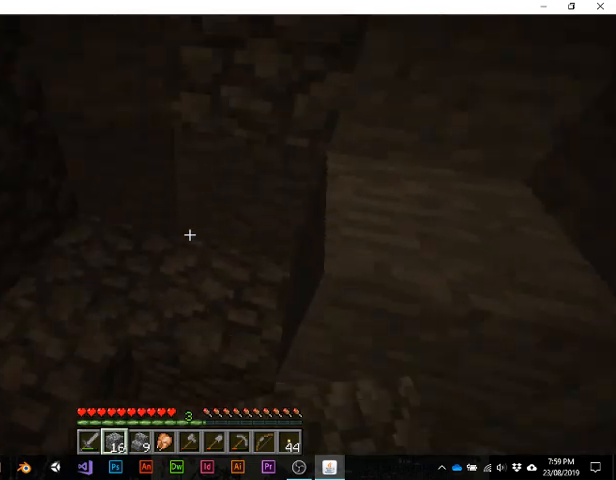
{"keys": [], "events": [[67, "s", "up"]]}
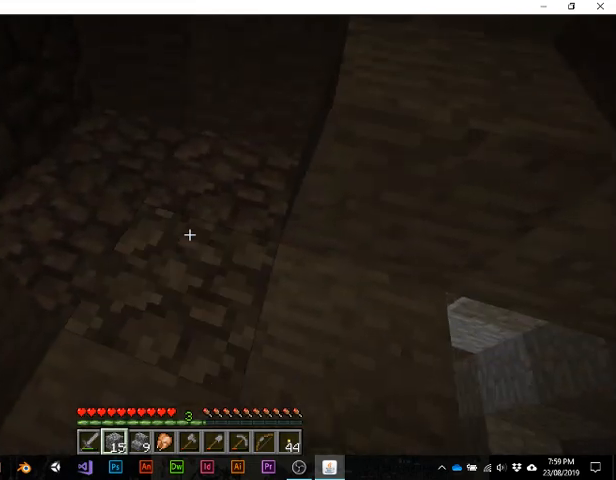
{"keys": [], "events": []}
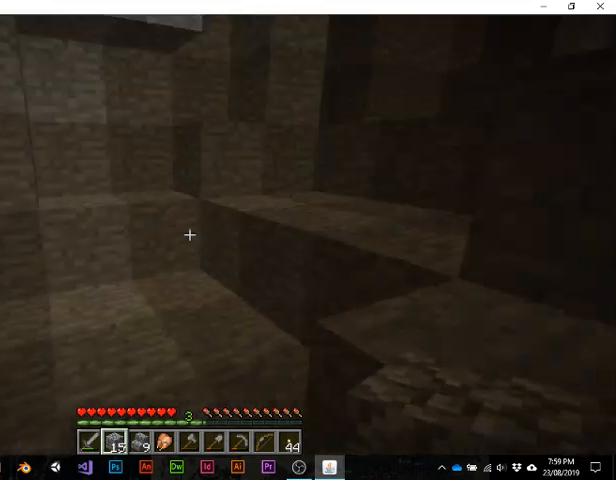
{"keys": [], "events": []}
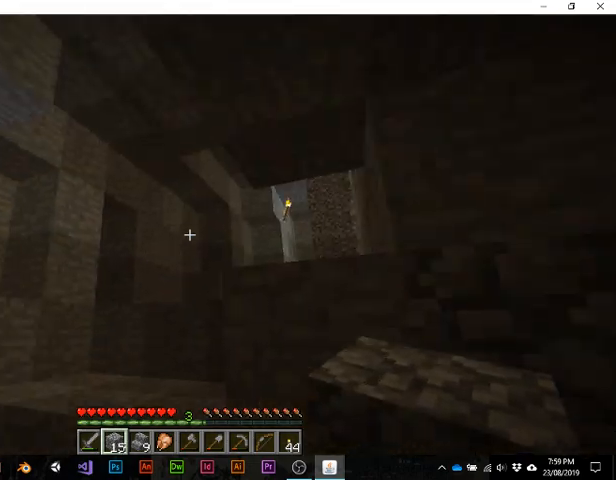
{"keys": ["w"], "events": [[267, "w", "down"]]}
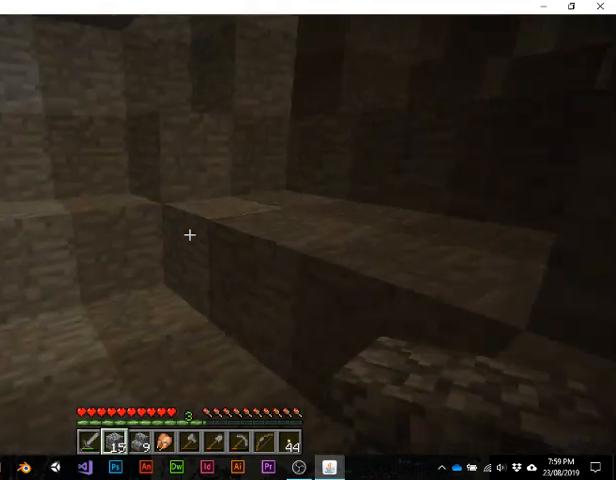
{"keys": ["space", "w"], "events": [[167, "w", "up"], [333, "w", "down"], [467, "space", "down"]]}
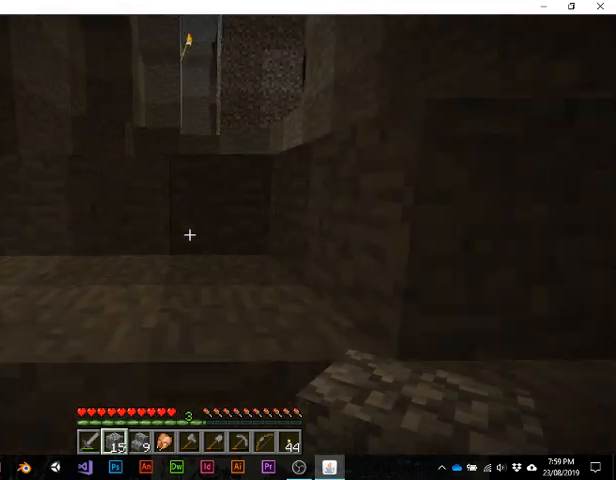
{"keys": ["w"], "events": [[100, "space", "up"]]}
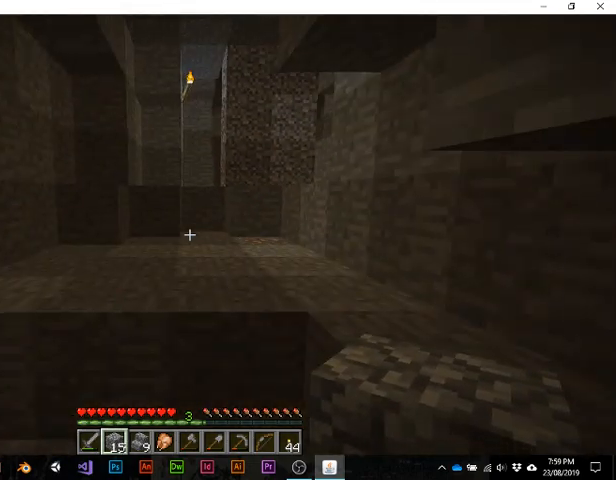
{"keys": ["w"], "events": [[33, "space", "down"], [200, "space", "up"]]}
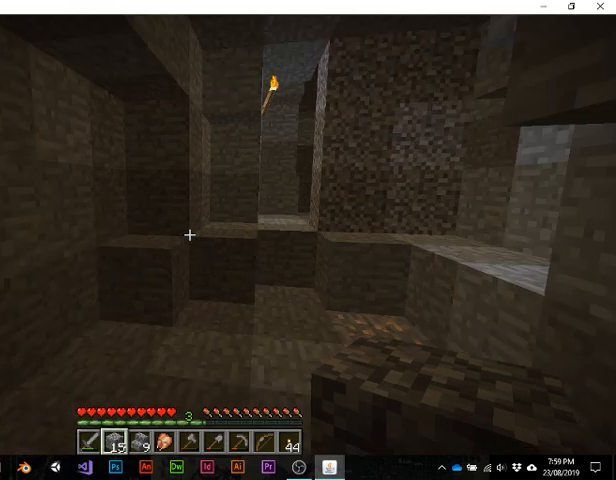
{"keys": ["space", "w"], "events": [[333, "space", "down"]]}
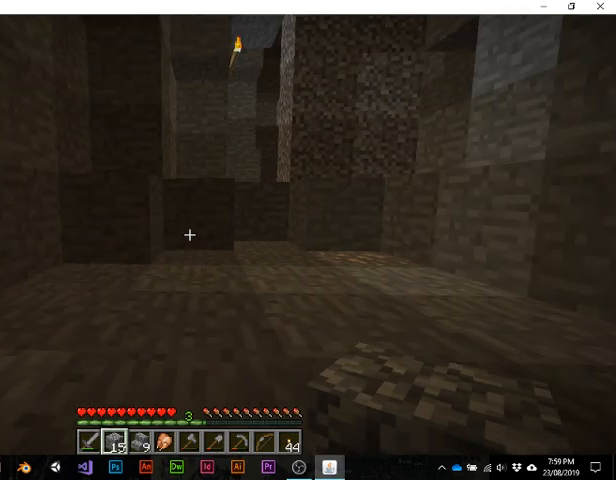
{"keys": [], "events": [[33, "space", "up"], [300, "w", "up"]]}
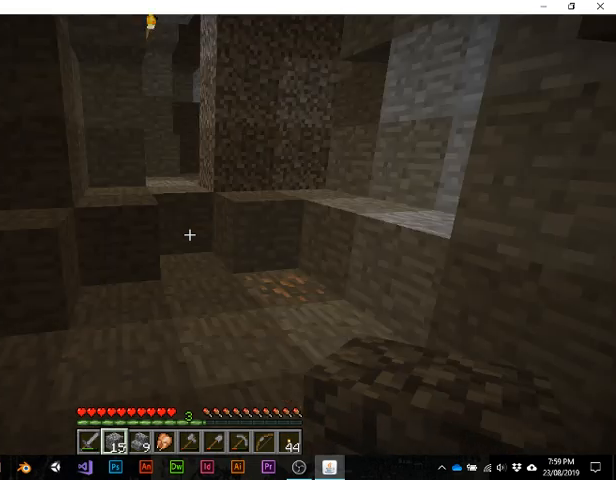
{"keys": [], "events": [[67, "w", "down"], [300, "w", "up"]]}
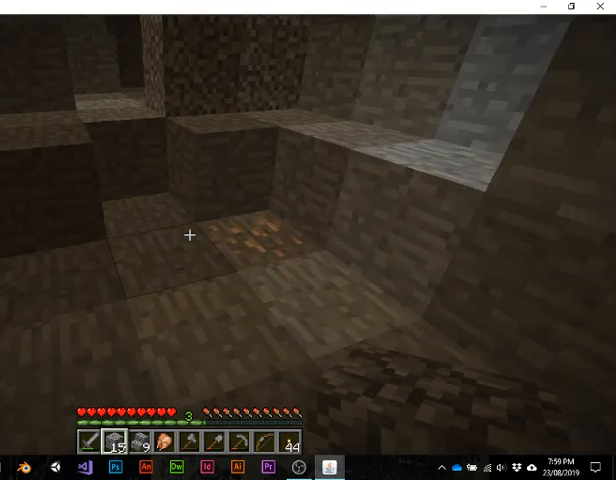
{"keys": [], "events": [[200, "s", "down"], [400, "s", "up"]]}
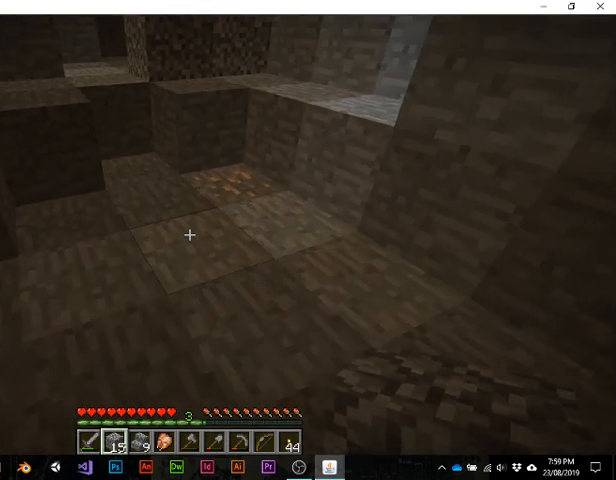
{"keys": [], "events": []}
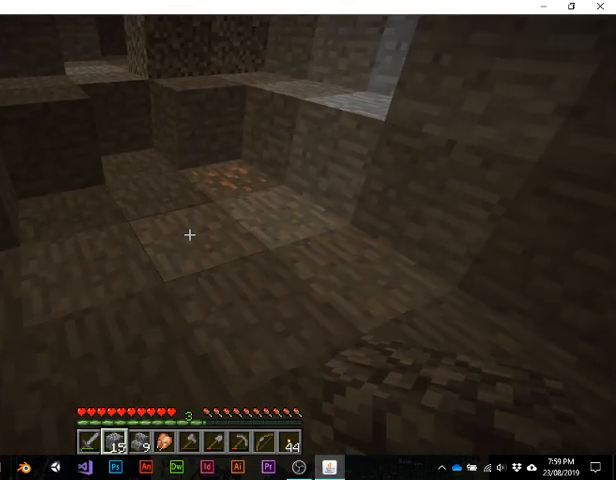
{"keys": [], "events": []}
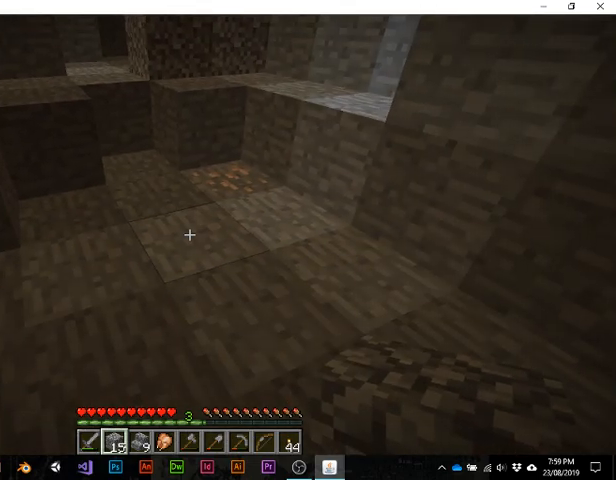
{"keys": [], "events": []}
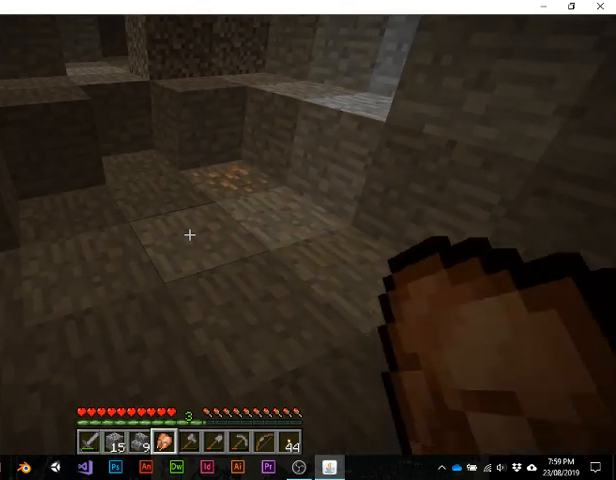
{"keys": [], "events": []}
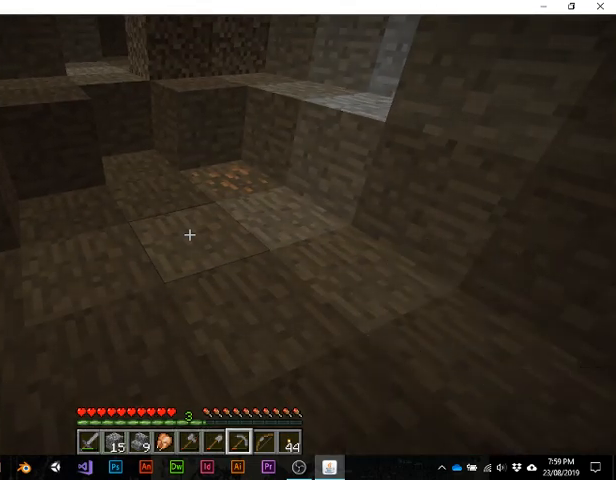
{"keys": ["w"], "events": [[500, "w", "down"]]}
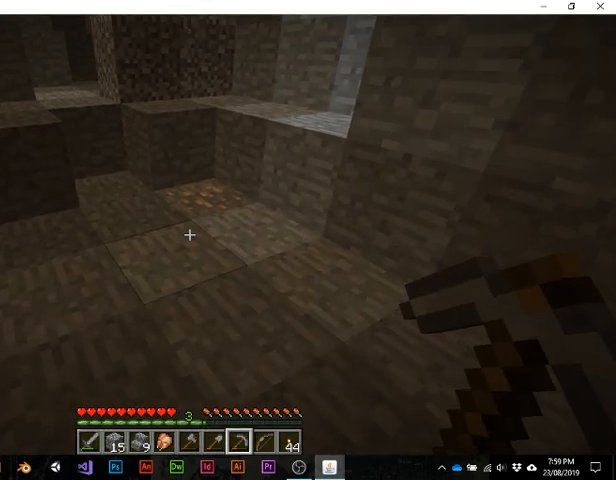
{"keys": [], "events": [[267, "w", "up"]]}
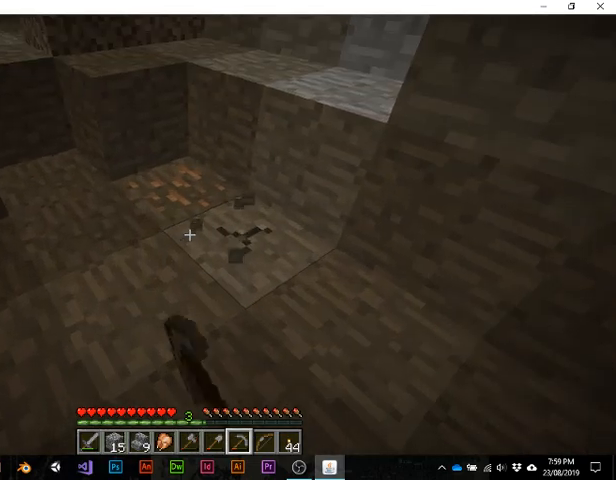
{"keys": [], "events": []}
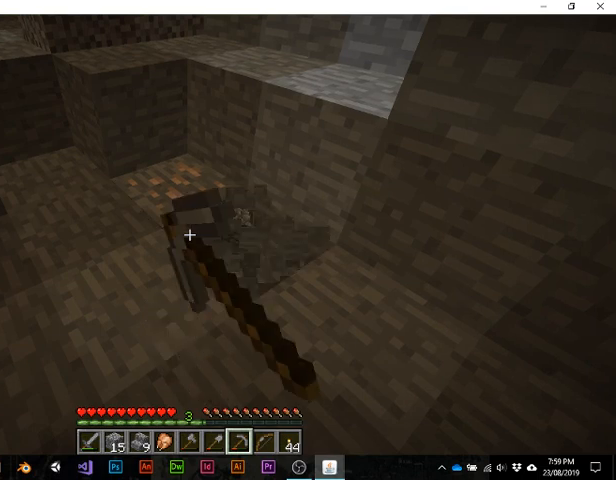
{"keys": [], "events": []}
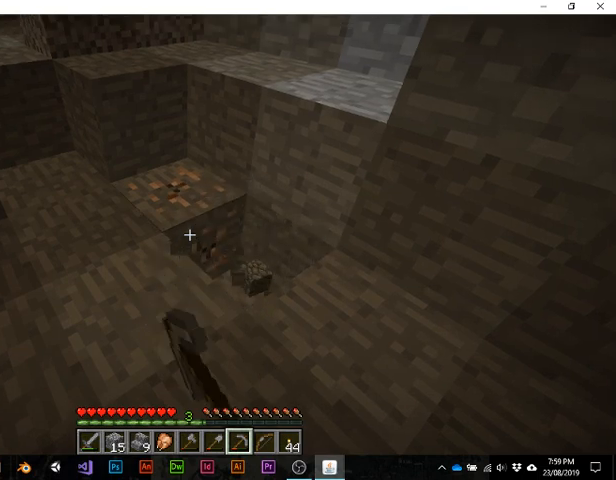
{"keys": [], "events": []}
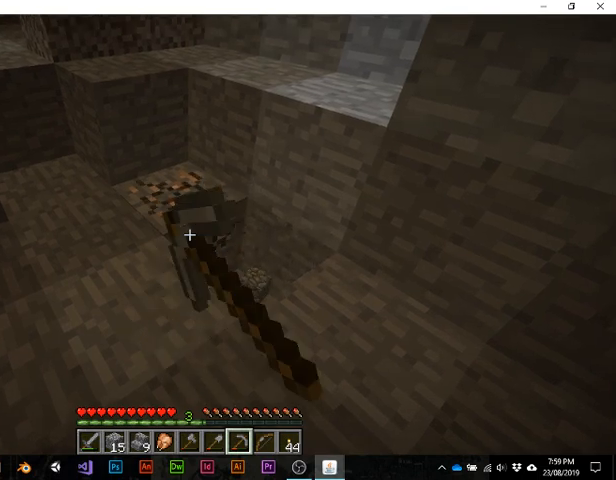
{"keys": [], "events": []}
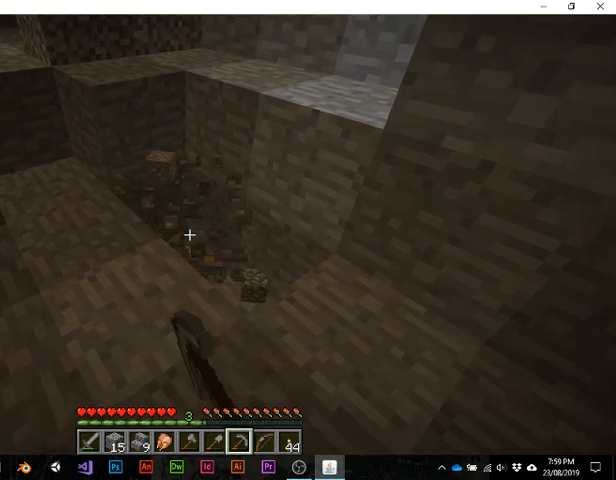
{"keys": [], "events": [[167, "d", "down"], [500, "d", "up"]]}